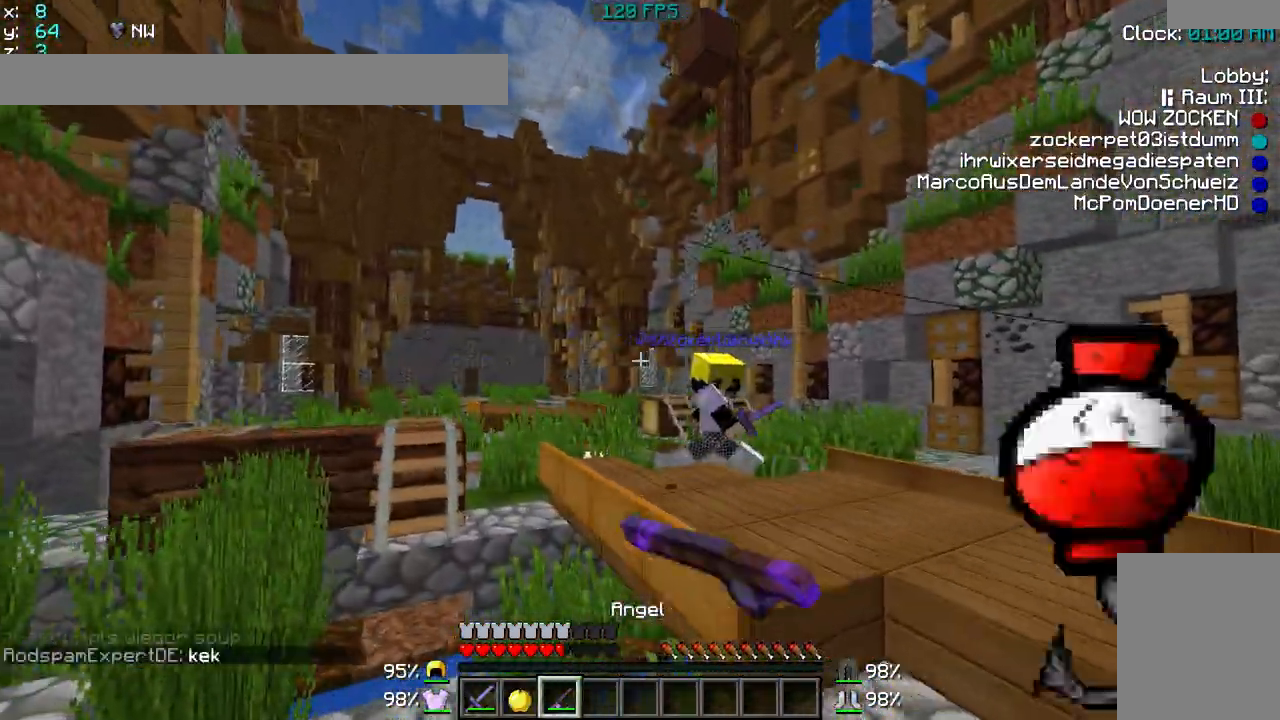
Gameplay with keyboard and mouse; each line is a JSON object with the keys and mouse buttons held at the frame after it. "events" lists presses ("down") and releases ("up") of "a", "d", "s", "w", "mouse_left" and "mouse_right" between this image and that frame as [ms after this image, input, new state], when the widget could be followed in between. "mouse_left", "mouse_right" = the "left", "right" buttons of the "mouse" list. No other keys are recorded. Fast repeated clicks can show as one long hold. Mouse movement is not recorded.
{"keys": ["d"], "mouse": ["right"], "events": [[50, "mouse_right", "up"], [400, "a", "up"], [400, "d", "down"], [400, "s", "up"], [450, "mouse_right", "down"]]}
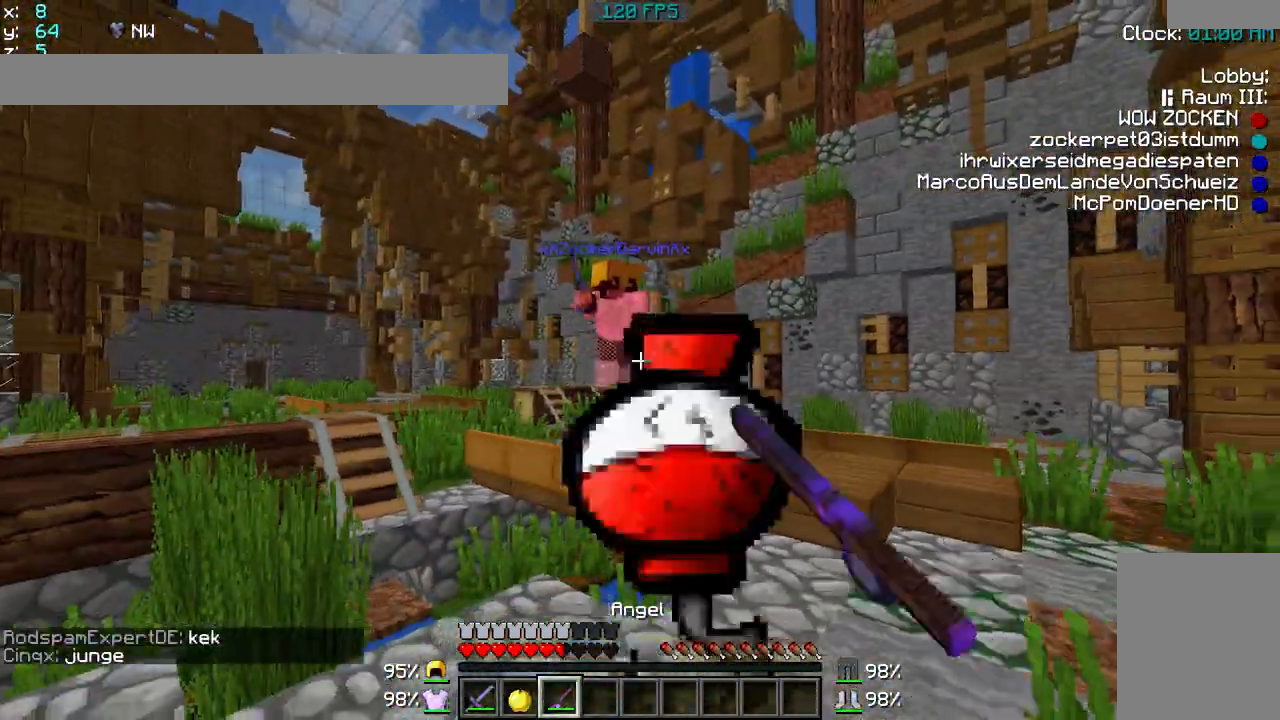
{"keys": ["d", "w"], "mouse": [], "events": [[50, "w", "down"], [100, "mouse_right", "up"]]}
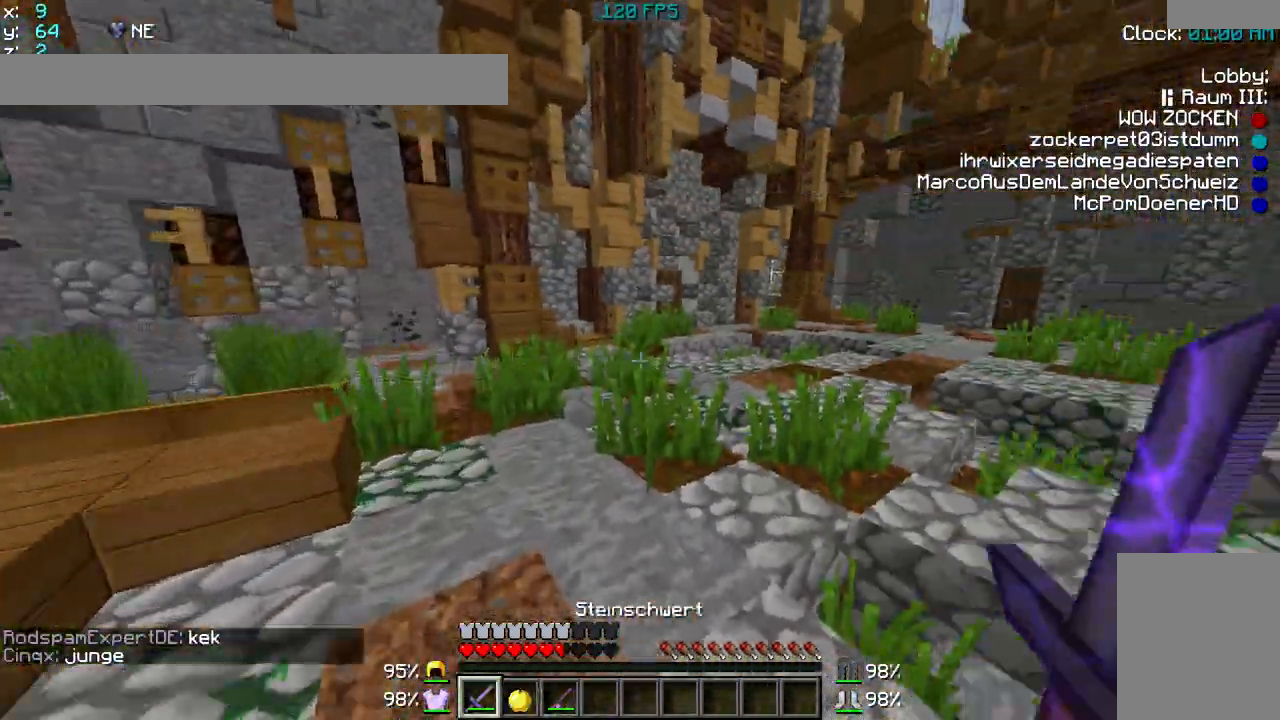
{"keys": ["d", "w"], "mouse": [], "events": []}
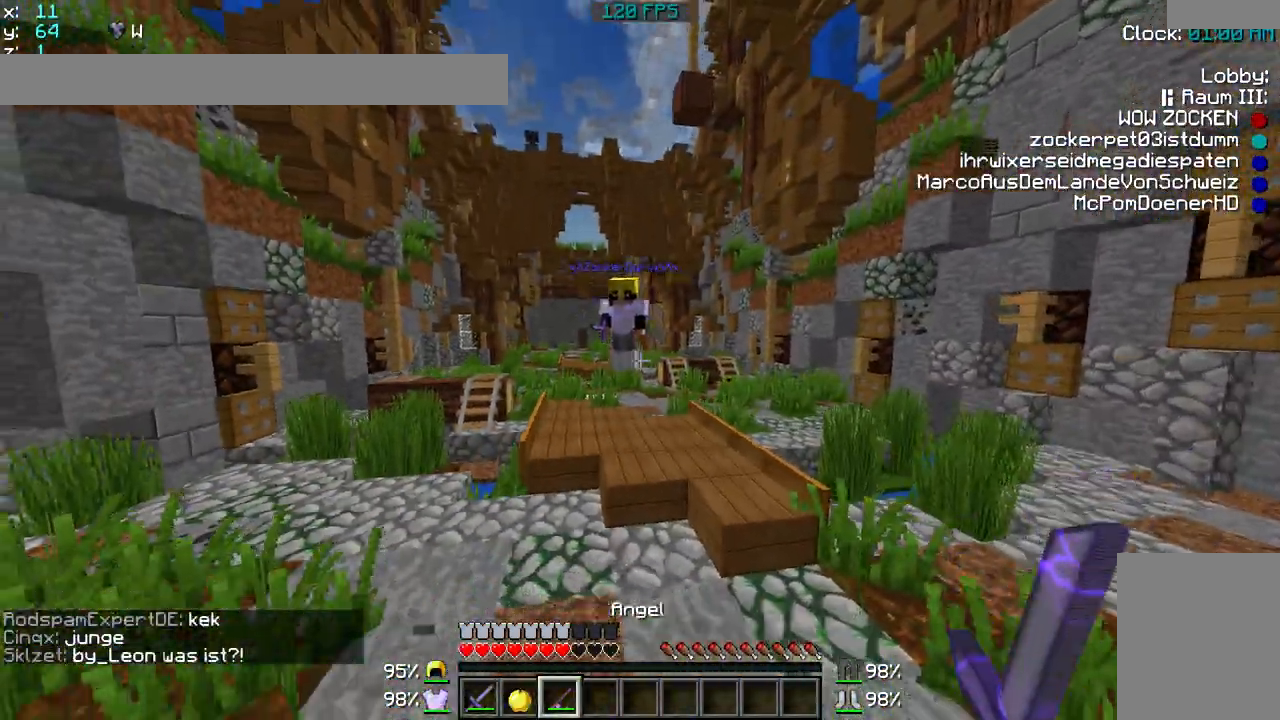
{"keys": ["a", "w"], "mouse": ["right"], "events": [[150, "a", "down"], [150, "d", "up"], [400, "mouse_right", "down"]]}
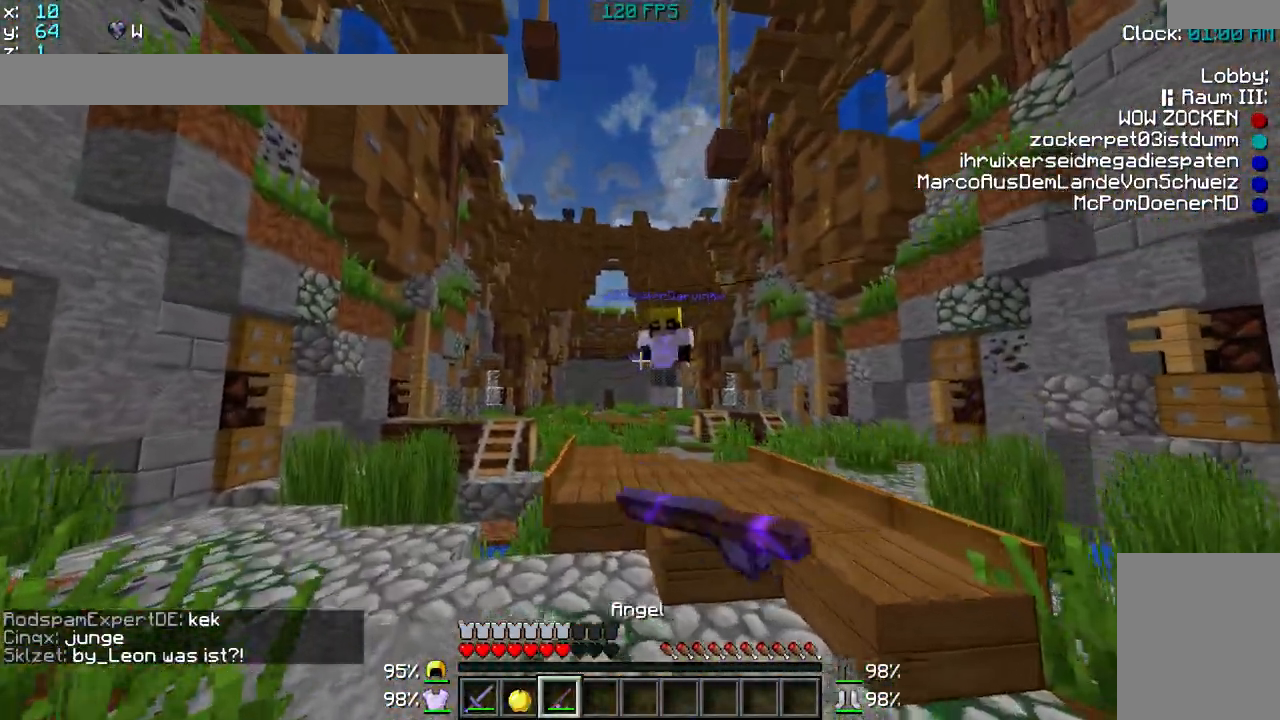
{"keys": ["w"], "mouse": ["left"], "events": [[50, "mouse_right", "up"], [350, "a", "up"], [450, "mouse_left", "down"]]}
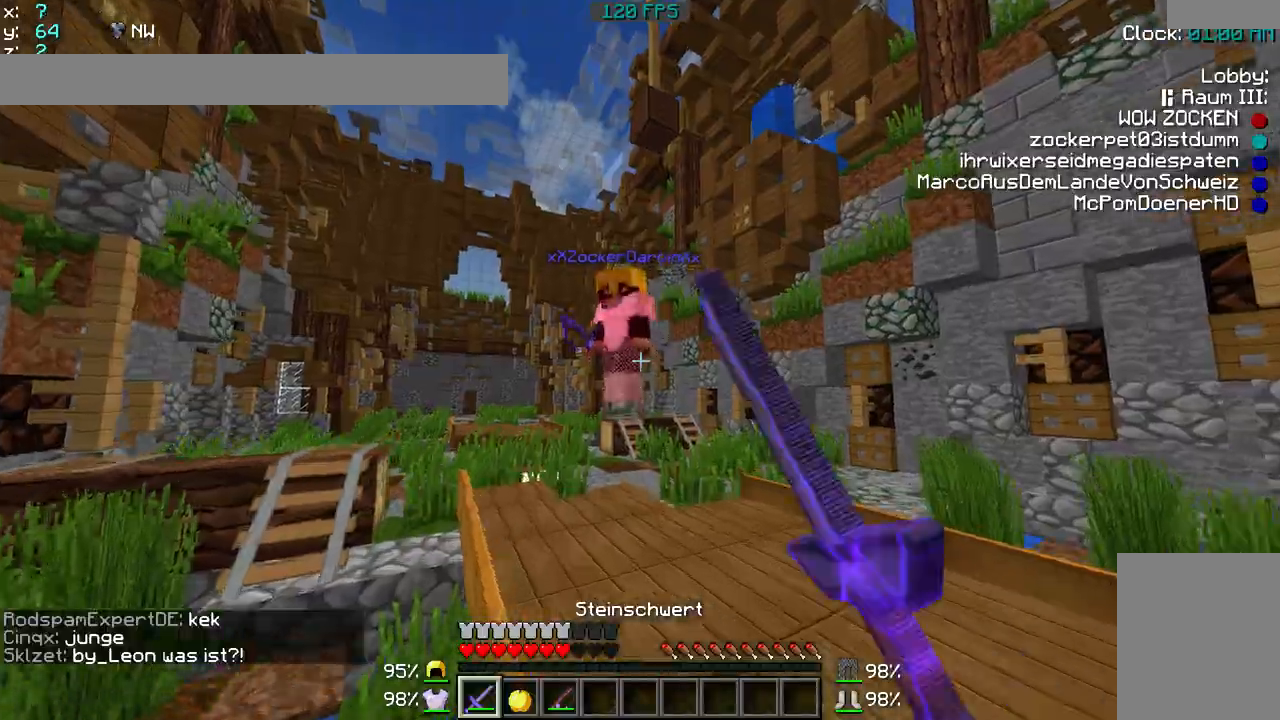
{"keys": ["w"], "mouse": [], "events": [[50, "mouse_left", "up"], [150, "mouse_left", "down"], [250, "mouse_left", "up"], [400, "mouse_left", "down"], [483, "mouse_left", "up"]]}
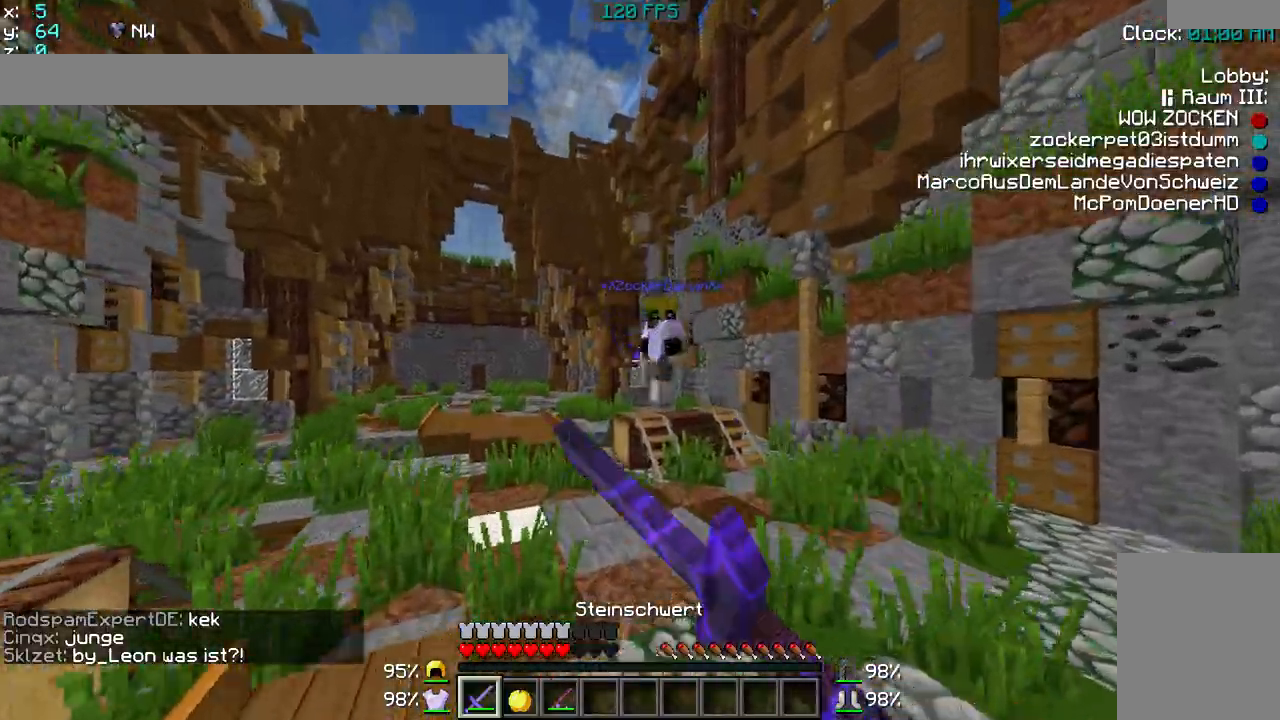
{"keys": ["w"], "mouse": [], "events": [[233, "mouse_right", "down"], [383, "mouse_right", "up"]]}
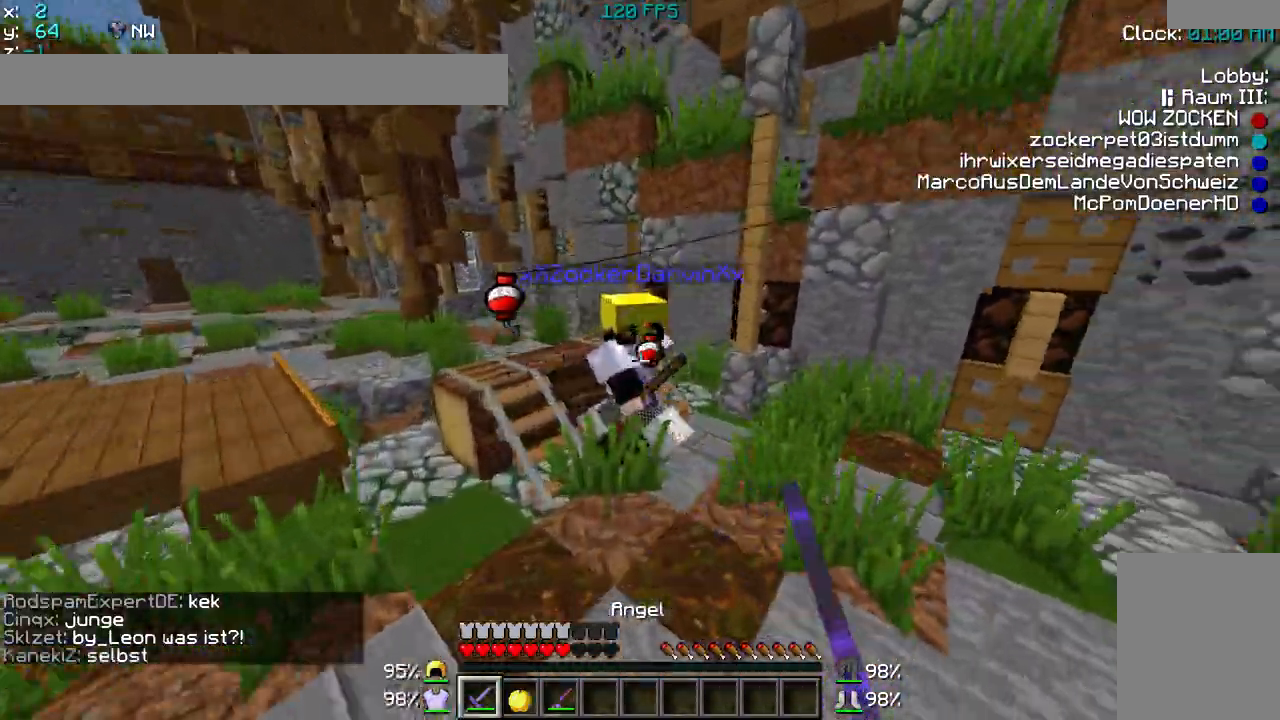
{"keys": ["d", "w"], "mouse": [], "events": [[33, "d", "down"], [133, "mouse_left", "down"], [233, "mouse_left", "up"], [283, "mouse_left", "down"], [483, "mouse_left", "up"]]}
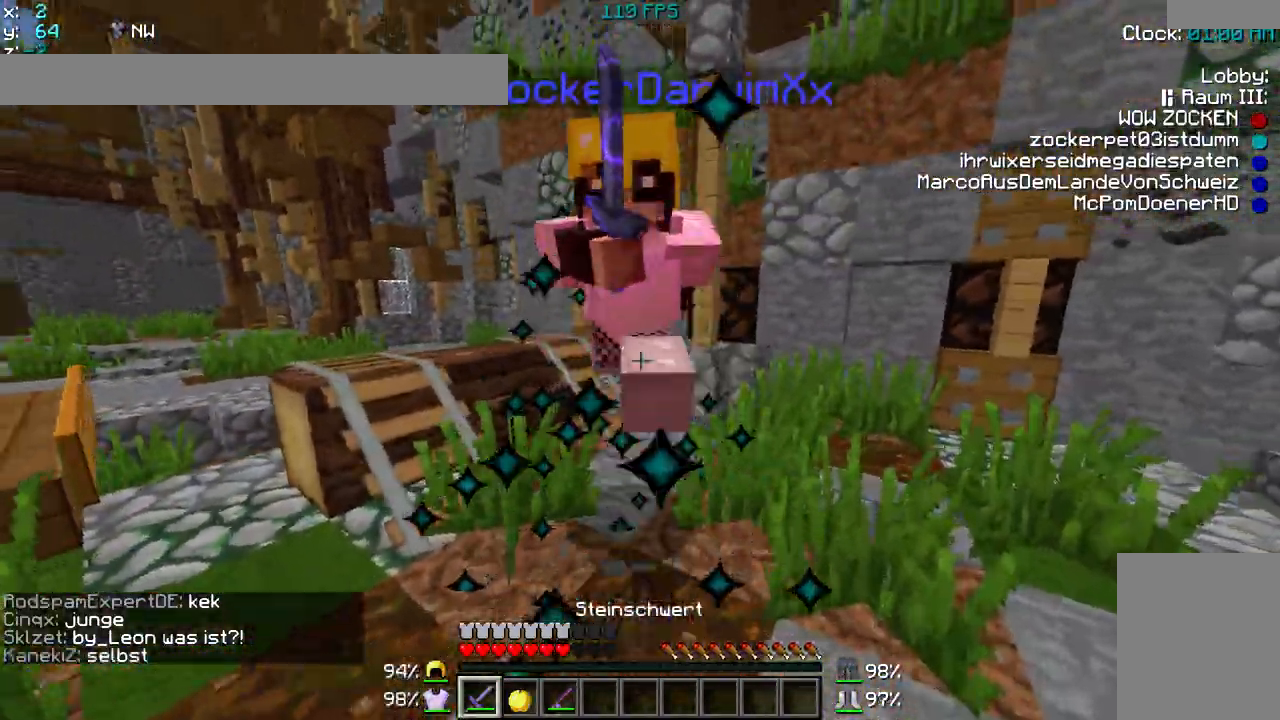
{"keys": ["d", "w"], "mouse": ["left"], "events": [[50, "mouse_left", "down"], [183, "mouse_left", "up"], [233, "mouse_left", "down"], [400, "mouse_left", "up"], [483, "mouse_left", "down"]]}
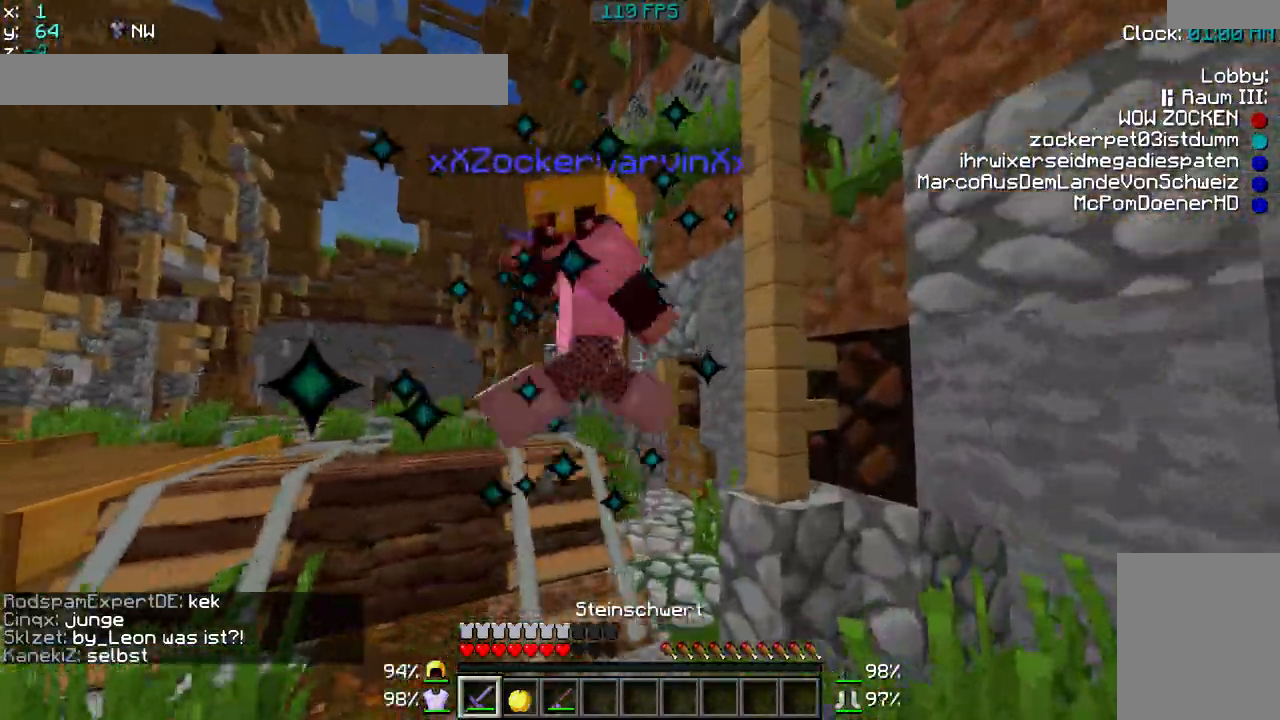
{"keys": ["w"], "mouse": ["left", "right"], "events": [[83, "mouse_left", "up"], [183, "mouse_left", "down"], [333, "d", "up"], [333, "mouse_left", "up"], [433, "mouse_left", "down"], [433, "mouse_right", "down"]]}
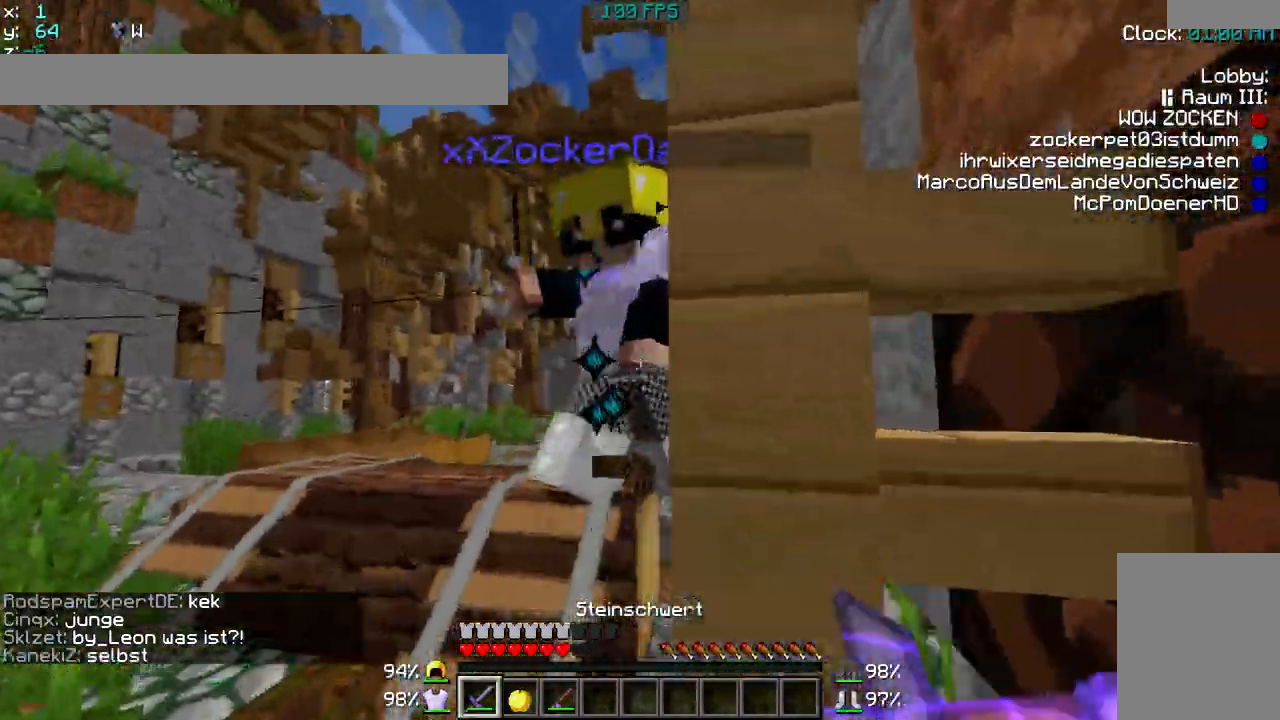
{"keys": ["a", "w"], "mouse": ["left"], "events": [[33, "mouse_left", "up"], [33, "mouse_right", "up"], [83, "a", "down"], [133, "mouse_left", "down"], [200, "mouse_right", "down"], [250, "mouse_right", "up"], [283, "mouse_left", "up"], [383, "mouse_left", "down"]]}
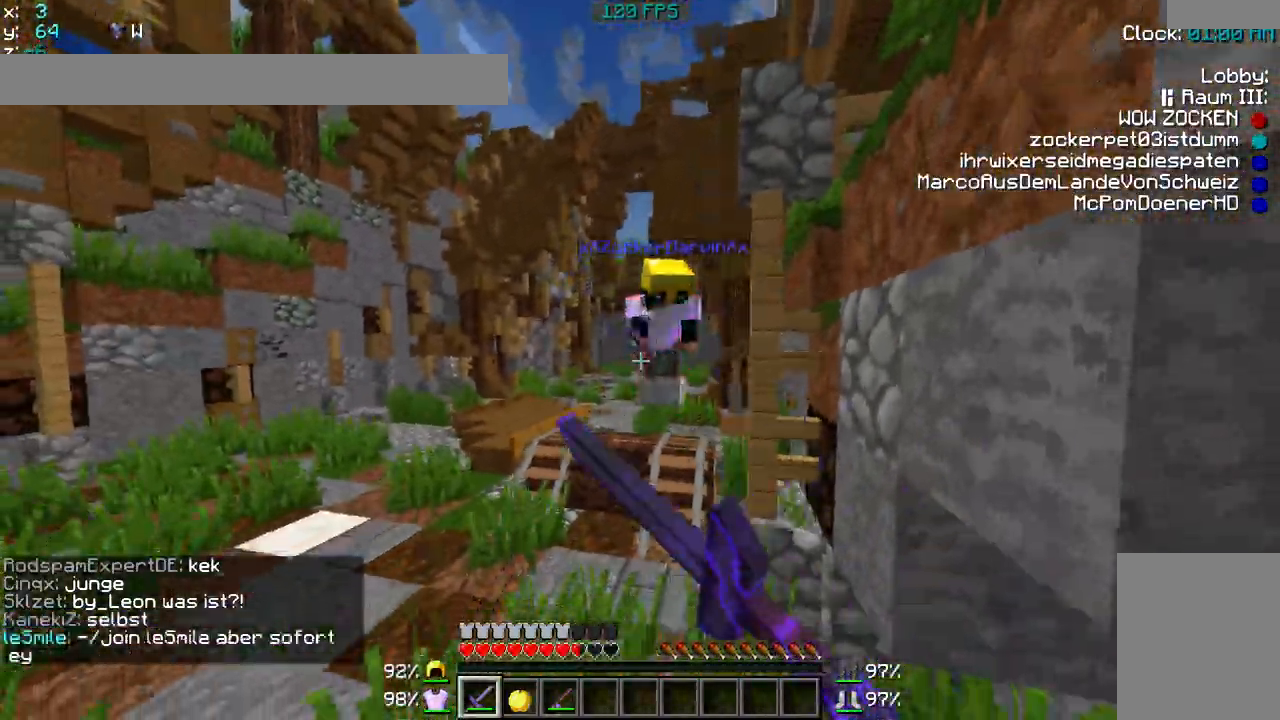
{"keys": ["w"], "mouse": [], "events": [[33, "mouse_left", "up"], [150, "mouse_left", "down"], [283, "mouse_left", "up"], [433, "a", "up"]]}
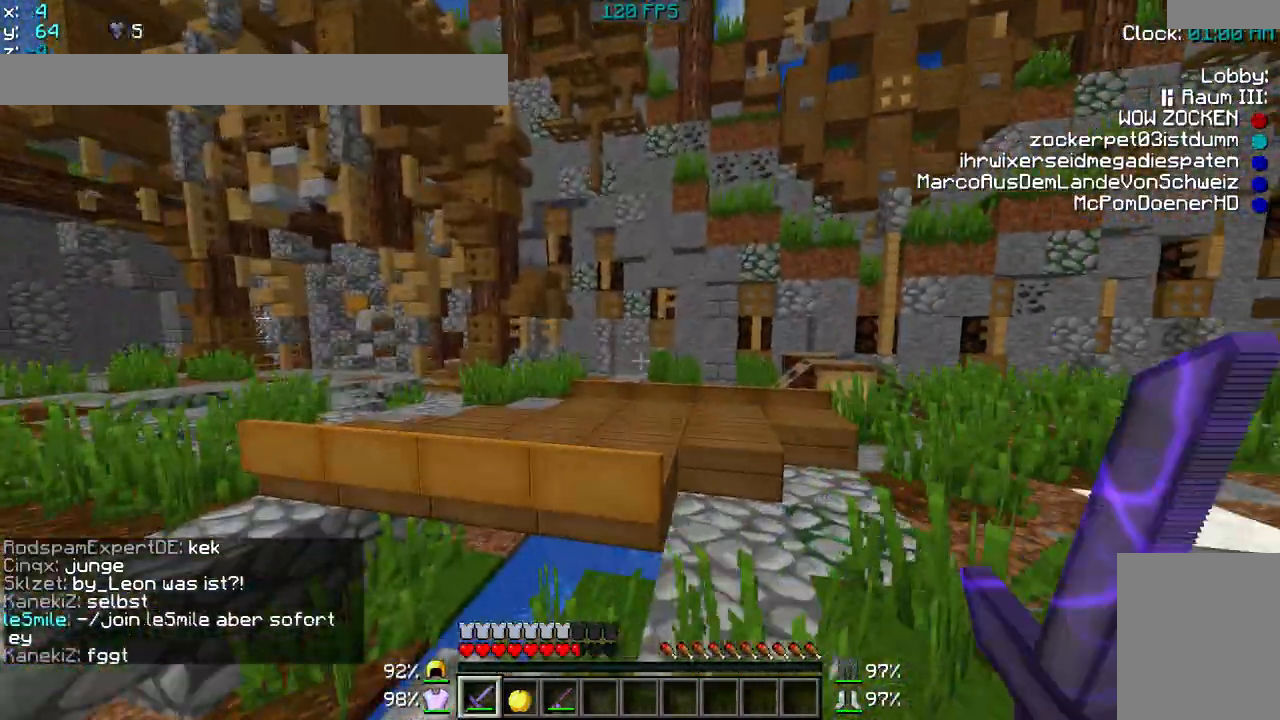
{"keys": ["a", "w"], "mouse": [], "events": [[400, "a", "down"]]}
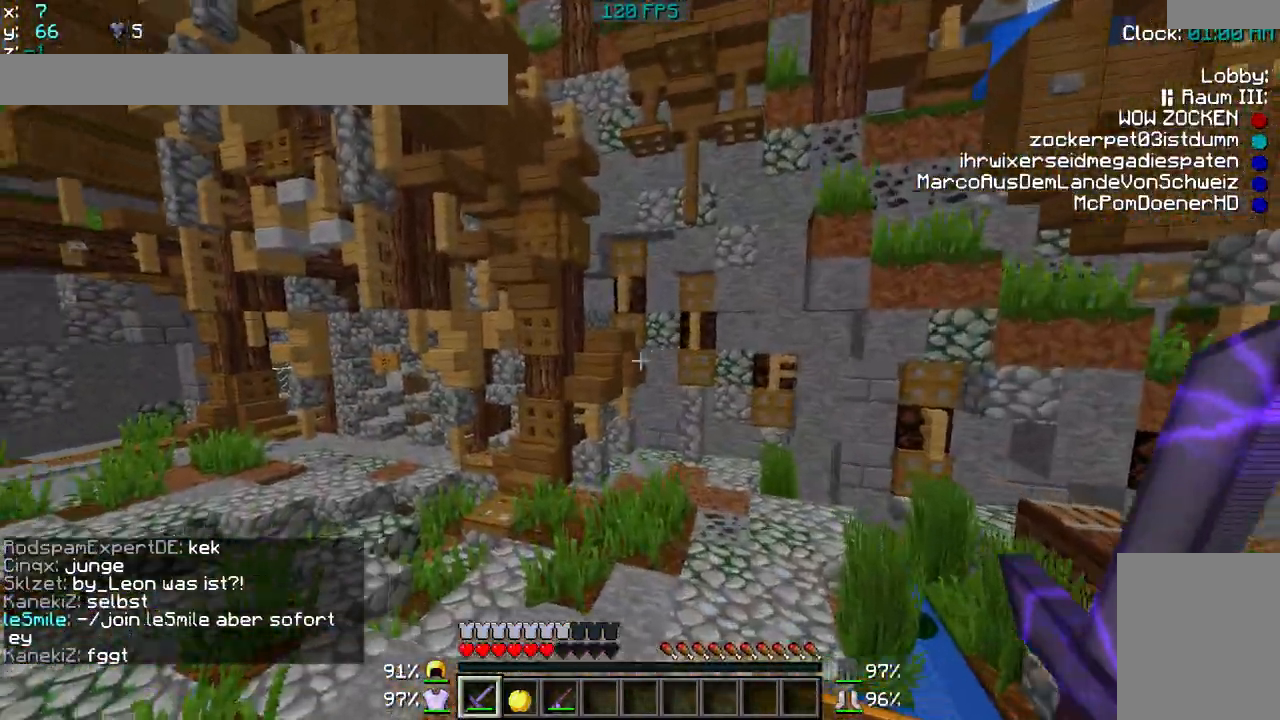
{"keys": ["a", "s"], "mouse": [], "events": [[150, "w", "up"], [400, "s", "down"]]}
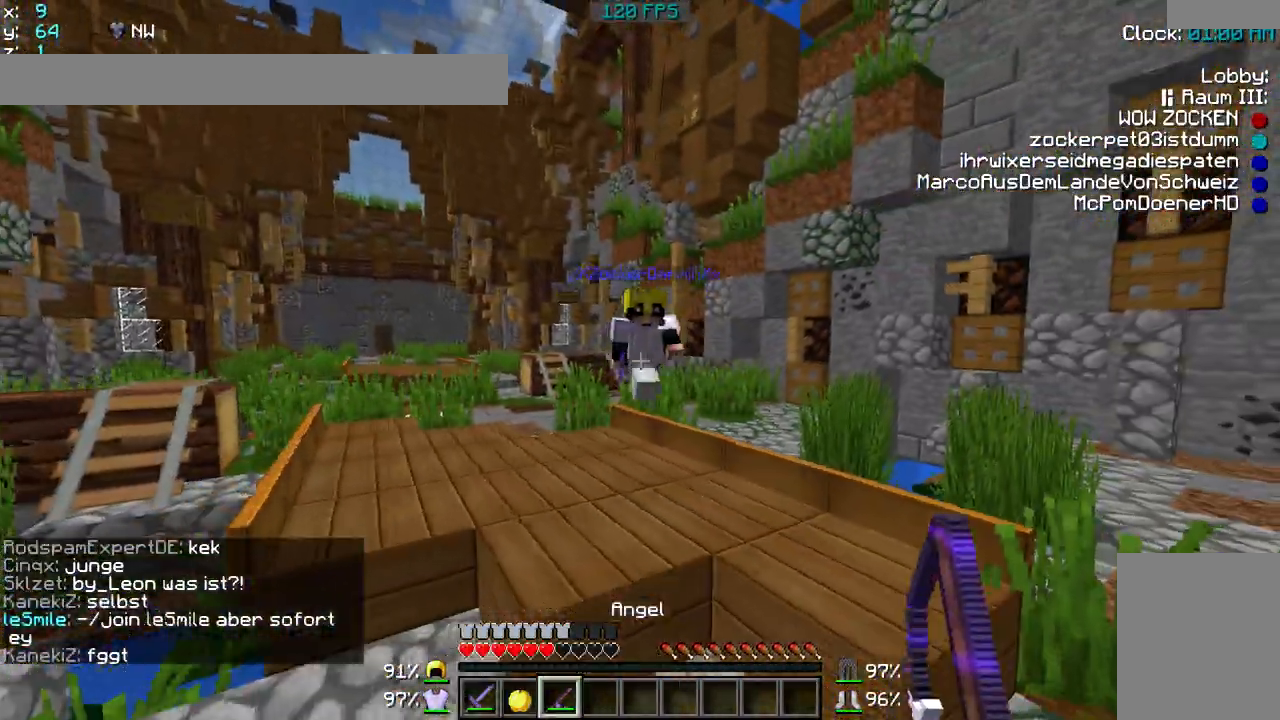
{"keys": ["d", "w"], "mouse": [], "events": [[150, "a", "up"], [150, "mouse_right", "down"], [250, "d", "down"], [300, "s", "up"], [350, "mouse_right", "up"], [500, "w", "down"]]}
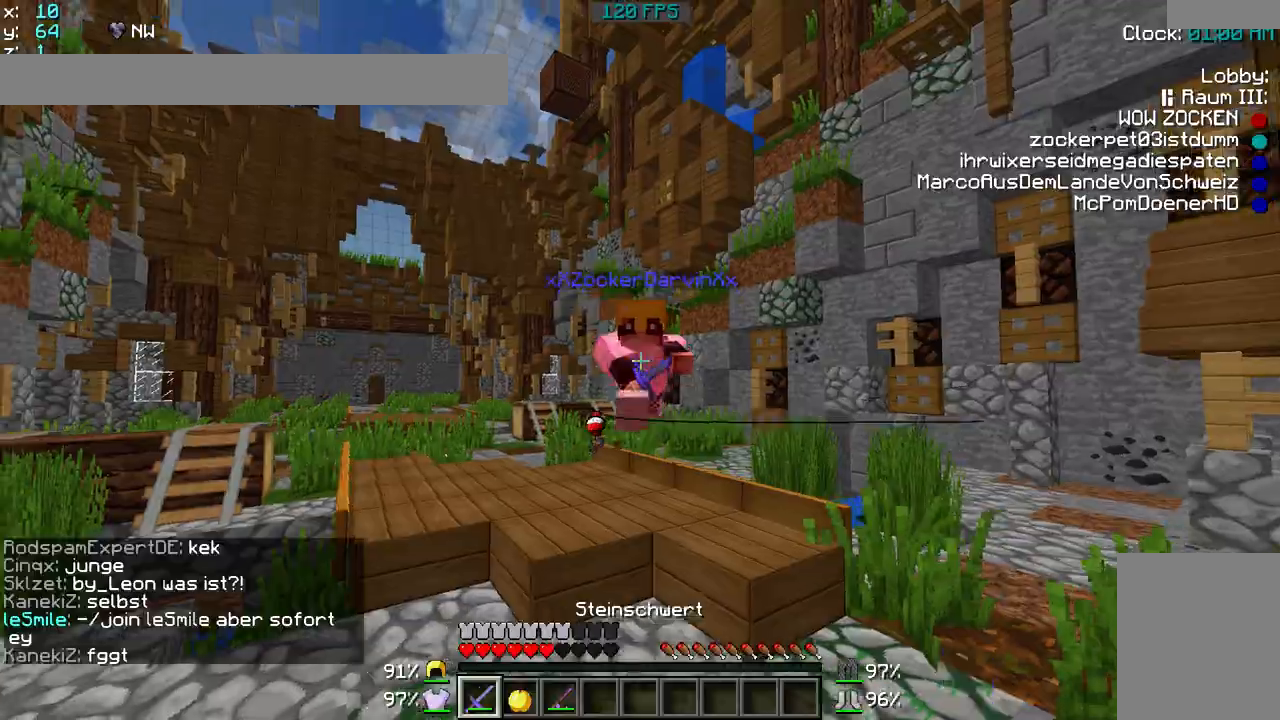
{"keys": ["w"], "mouse": ["left"], "events": [[100, "mouse_right", "down"], [300, "mouse_right", "up"], [450, "d", "up"], [500, "mouse_left", "down"]]}
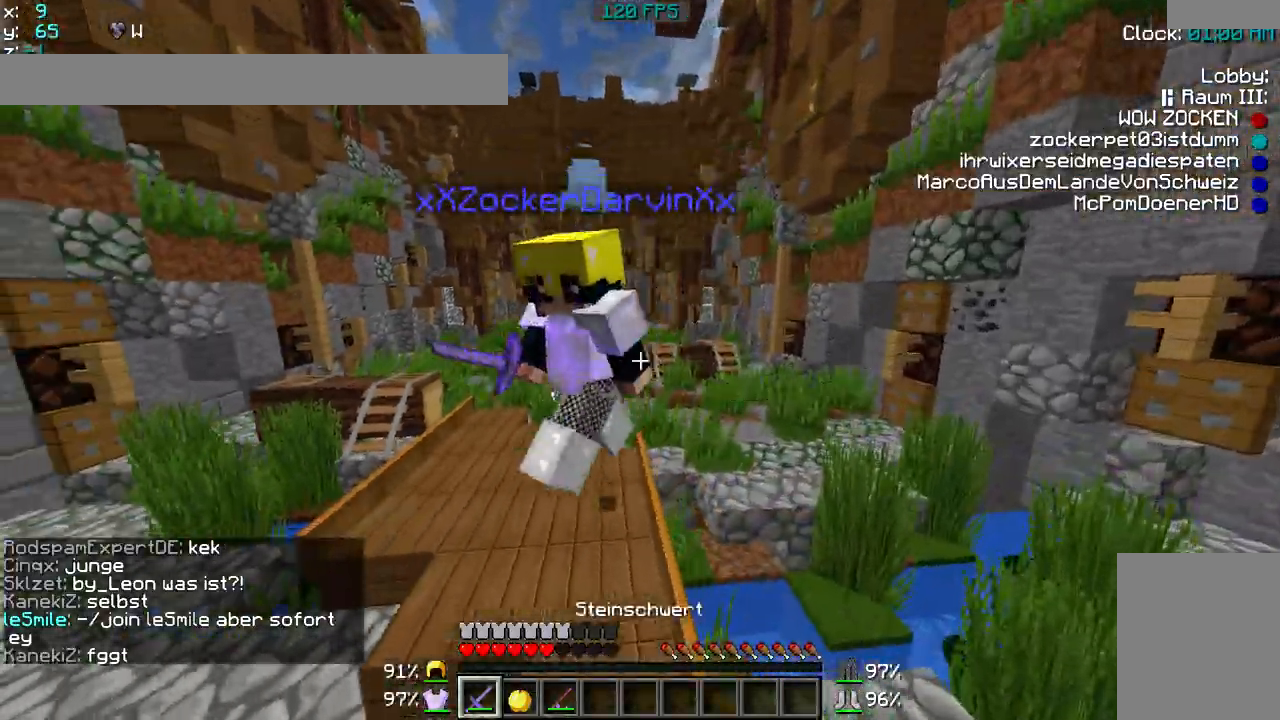
{"keys": ["a", "w"], "mouse": ["left"], "events": [[50, "a", "down"], [100, "mouse_left", "up"], [150, "mouse_left", "down"], [317, "mouse_left", "up"], [400, "mouse_left", "down"]]}
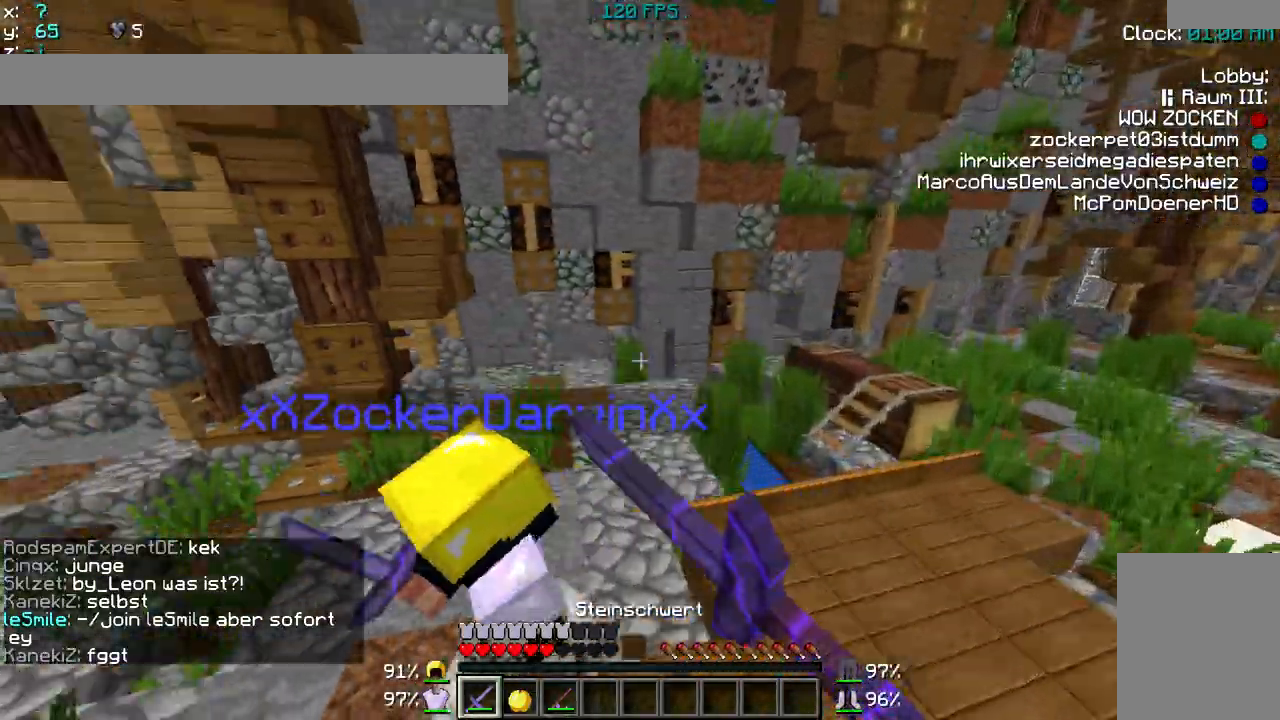
{"keys": ["a", "w"], "mouse": [], "events": [[50, "mouse_left", "up"], [100, "mouse_left", "down"], [267, "mouse_left", "up"], [350, "mouse_left", "down"], [500, "mouse_left", "up"]]}
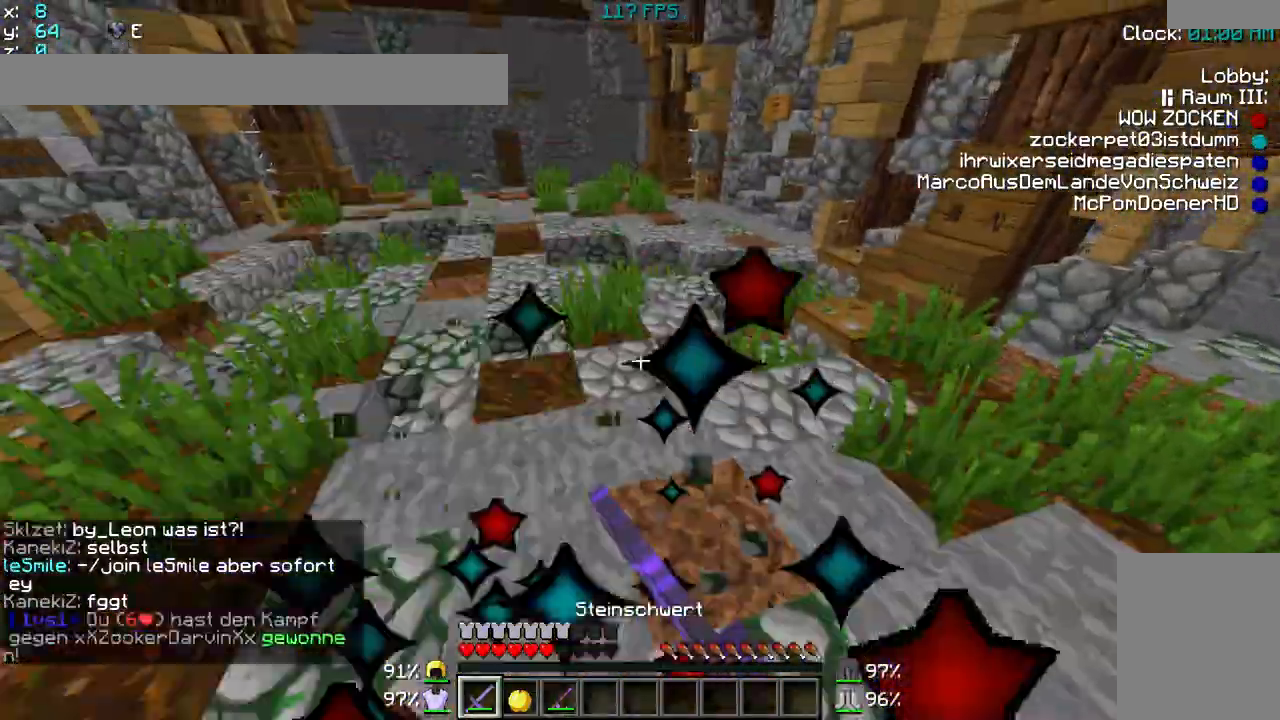
{"keys": ["a"], "mouse": [], "events": [[100, "mouse_left", "down"], [200, "mouse_left", "up"], [300, "mouse_left", "down"], [400, "w", "up"], [450, "mouse_left", "up"]]}
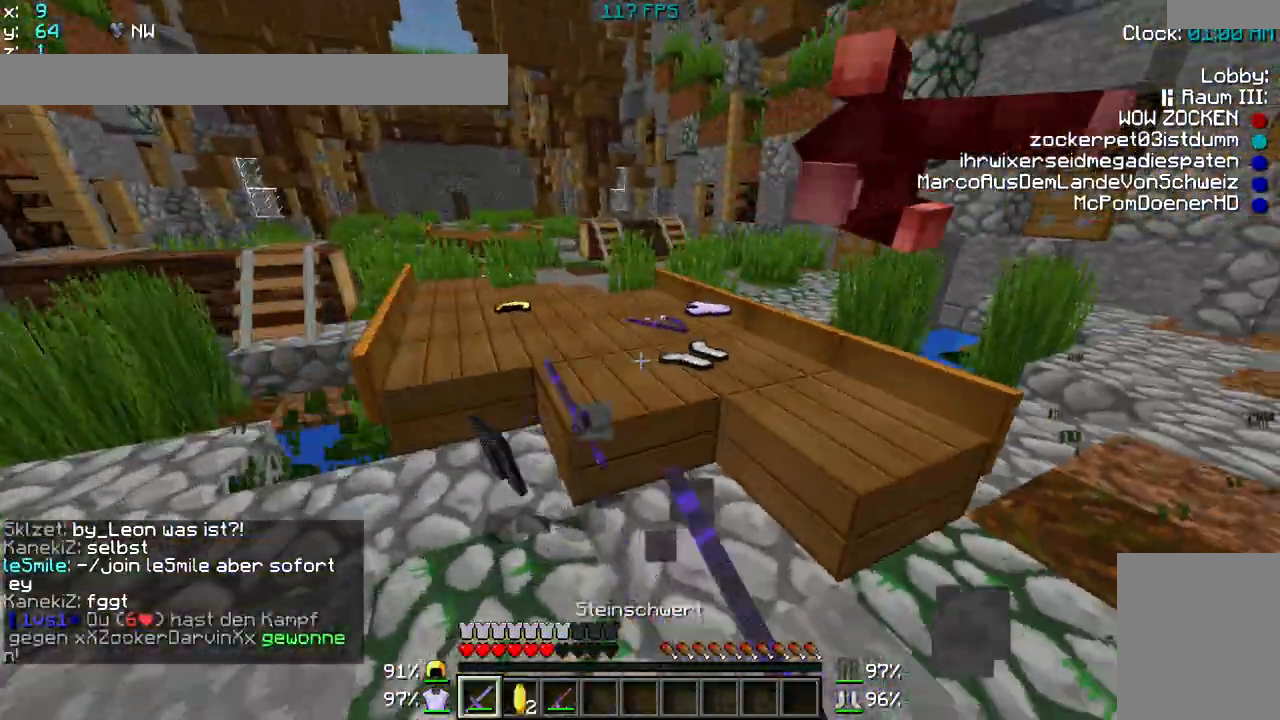
{"keys": ["w"], "mouse": [], "events": [[50, "a", "up"], [50, "d", "down"], [150, "w", "down"], [200, "d", "up"]]}
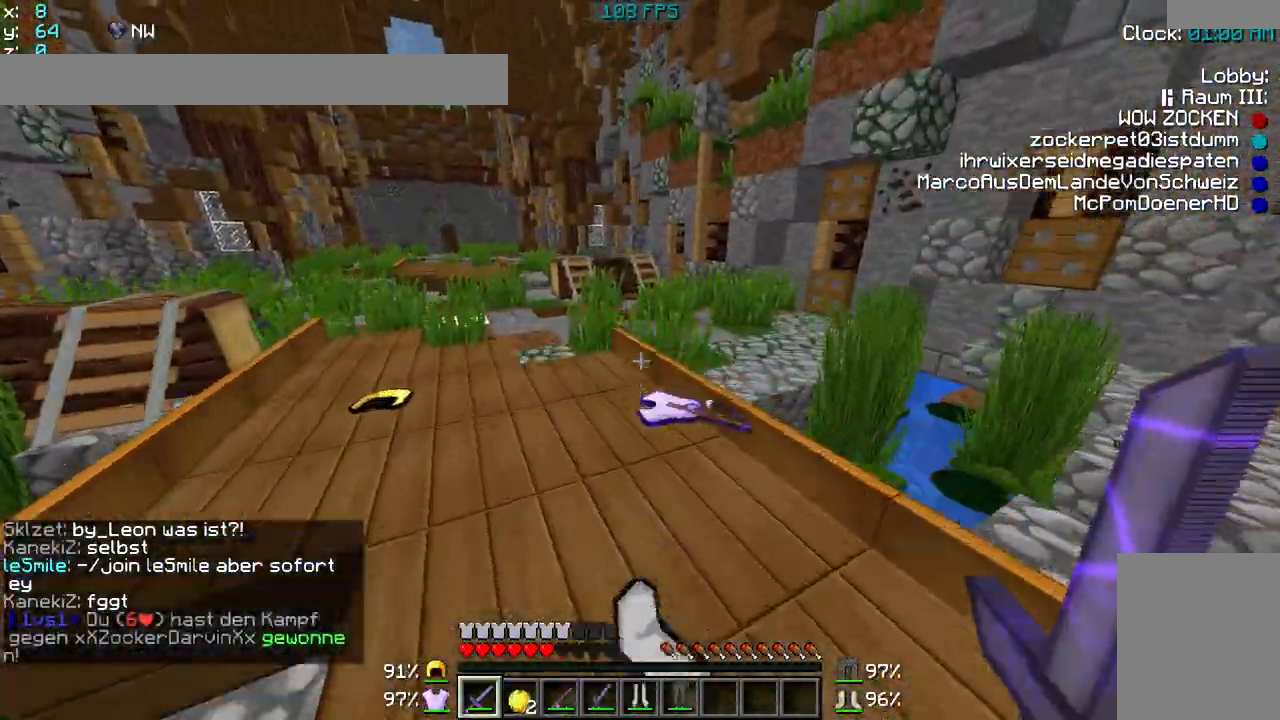
{"keys": ["a", "w"], "mouse": [], "events": [[150, "a", "down"]]}
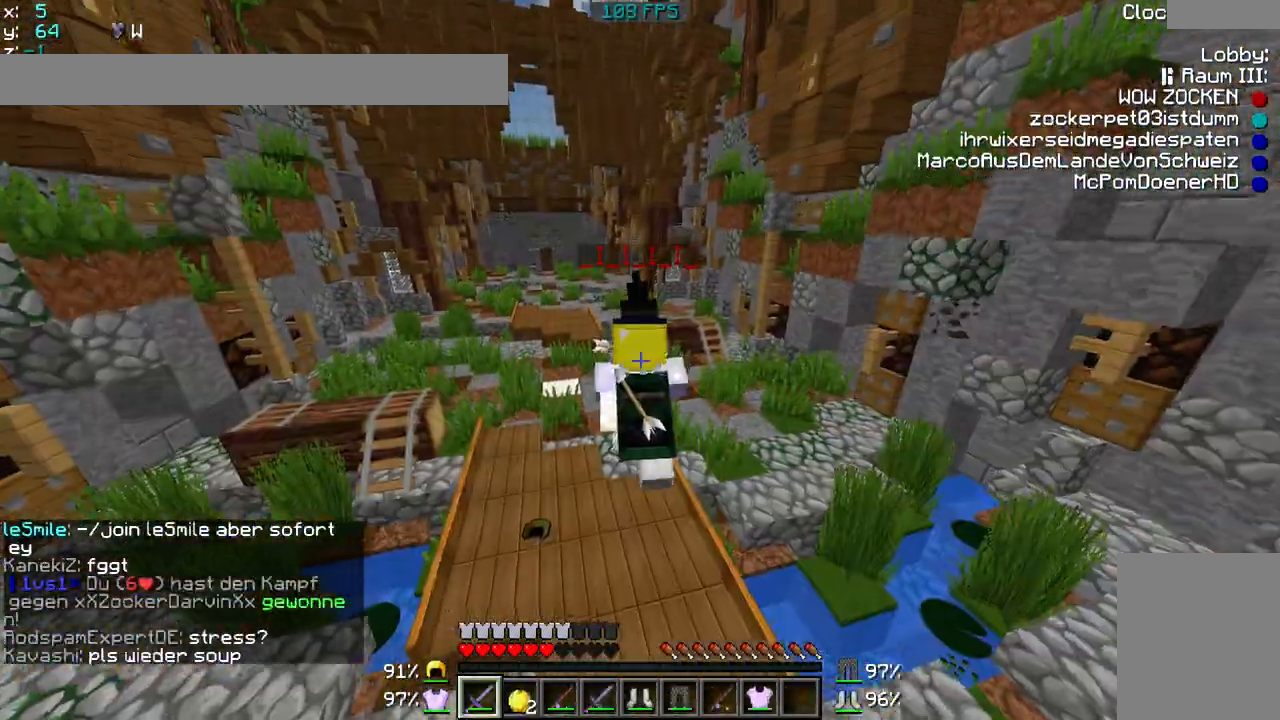
{"keys": ["w"], "mouse": [], "events": [[200, "a", "up"]]}
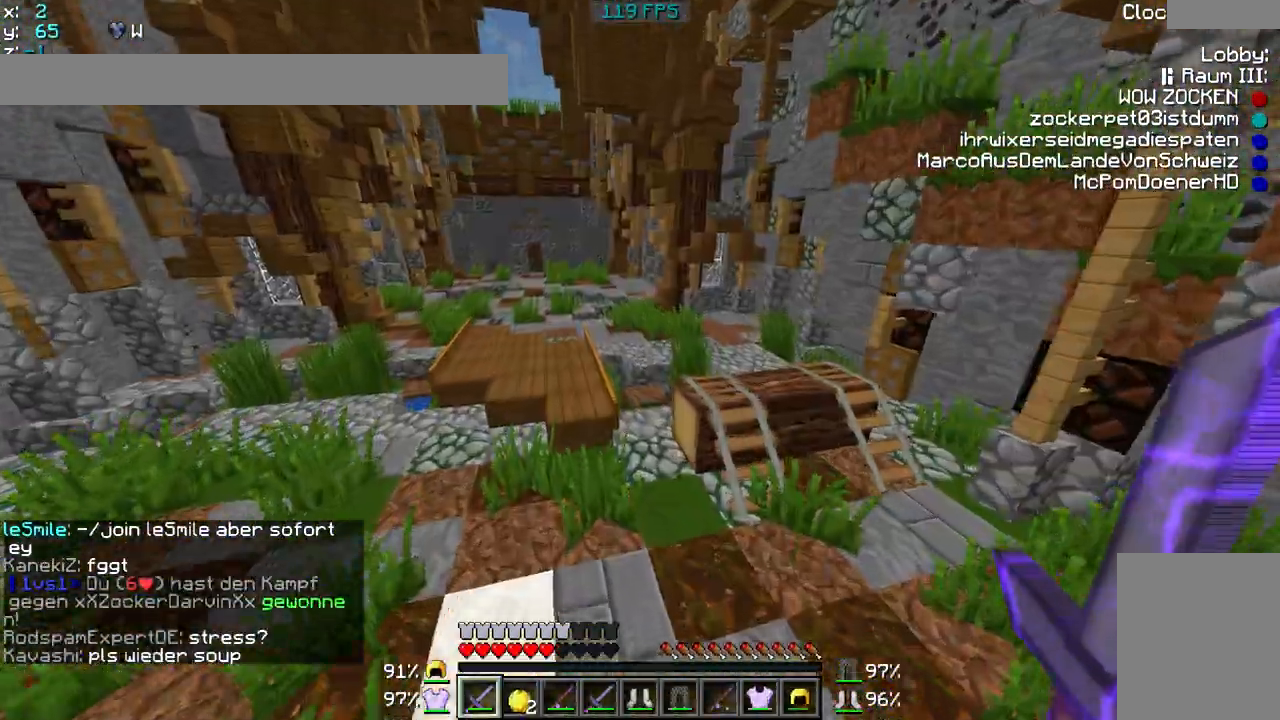
{"keys": ["w"], "mouse": [], "events": []}
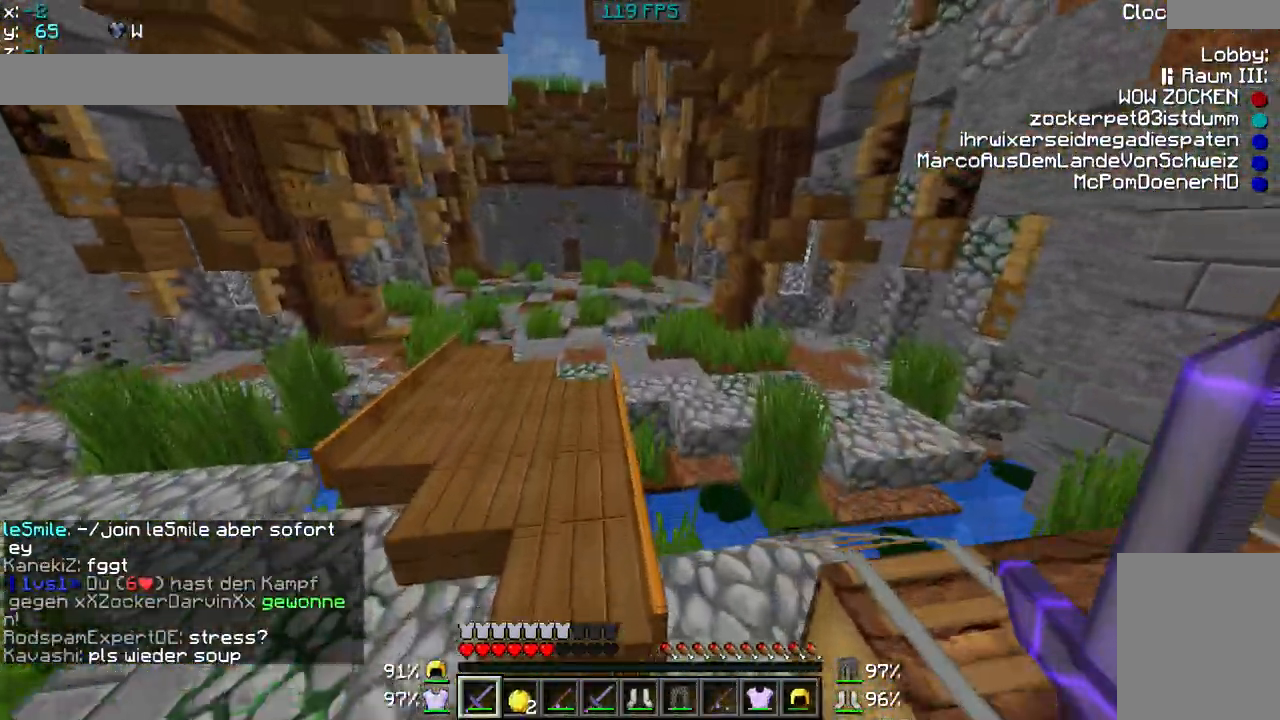
{"keys": ["w"], "mouse": []}
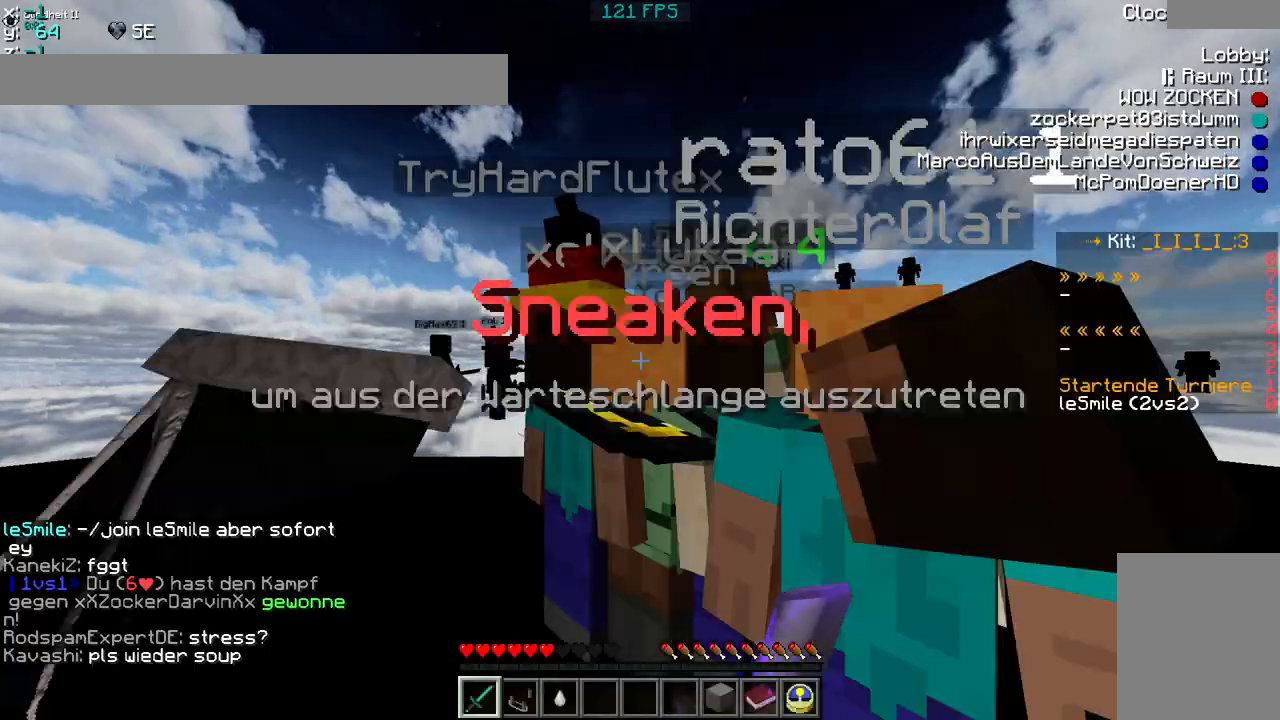
{"keys": [], "mouse": [], "events": [[450, "w", "up"]]}
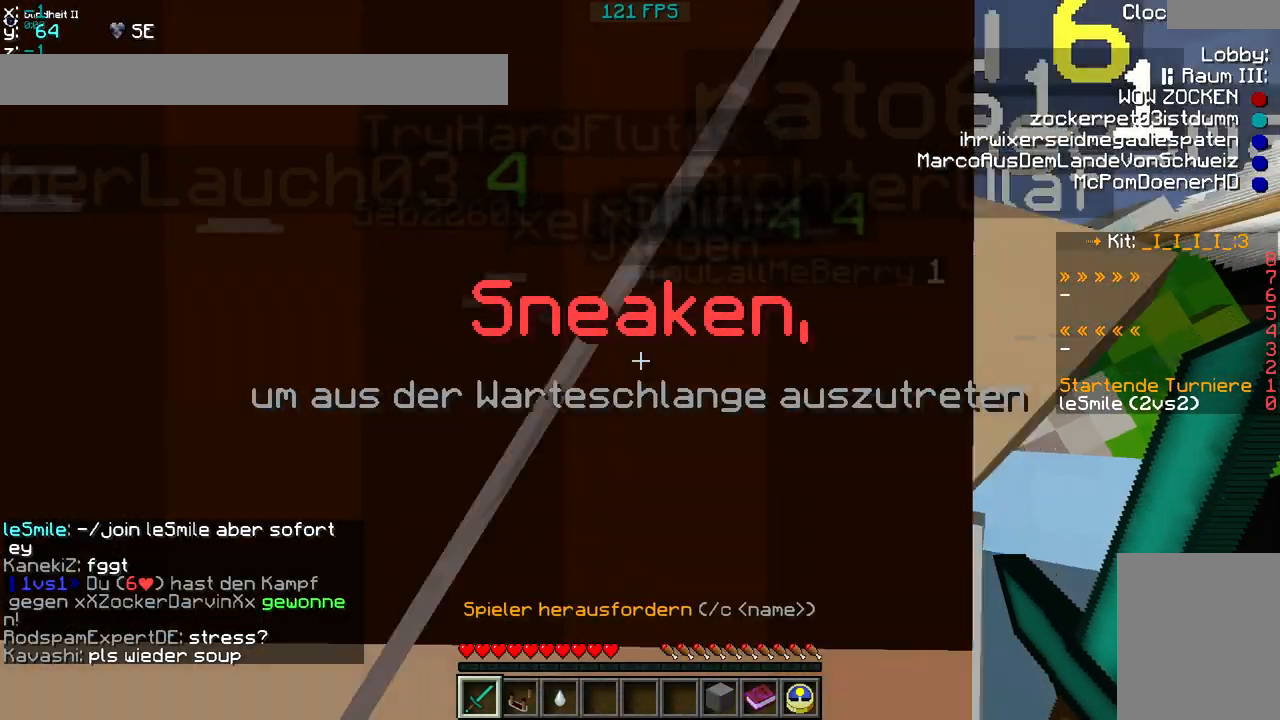
{"keys": ["w"], "mouse": [], "events": [[50, "w", "down"]]}
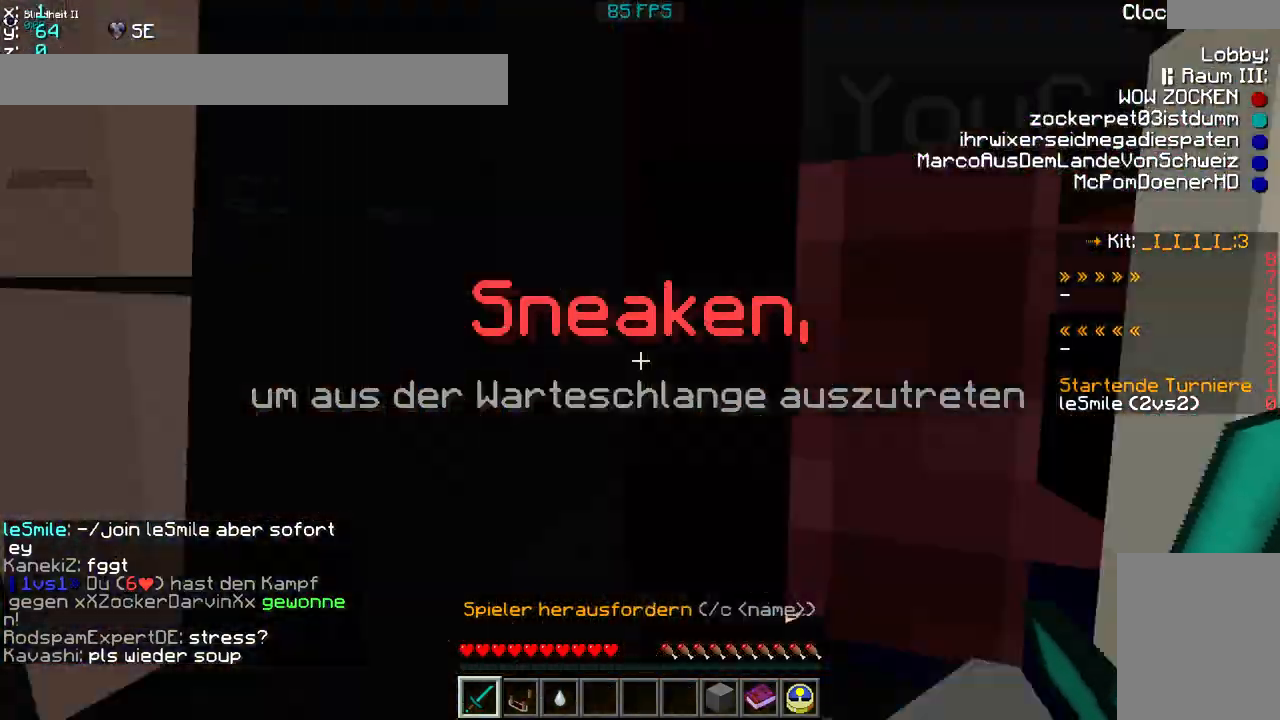
{"keys": ["w"], "mouse": [], "events": [[150, "d", "down"], [450, "d", "up"]]}
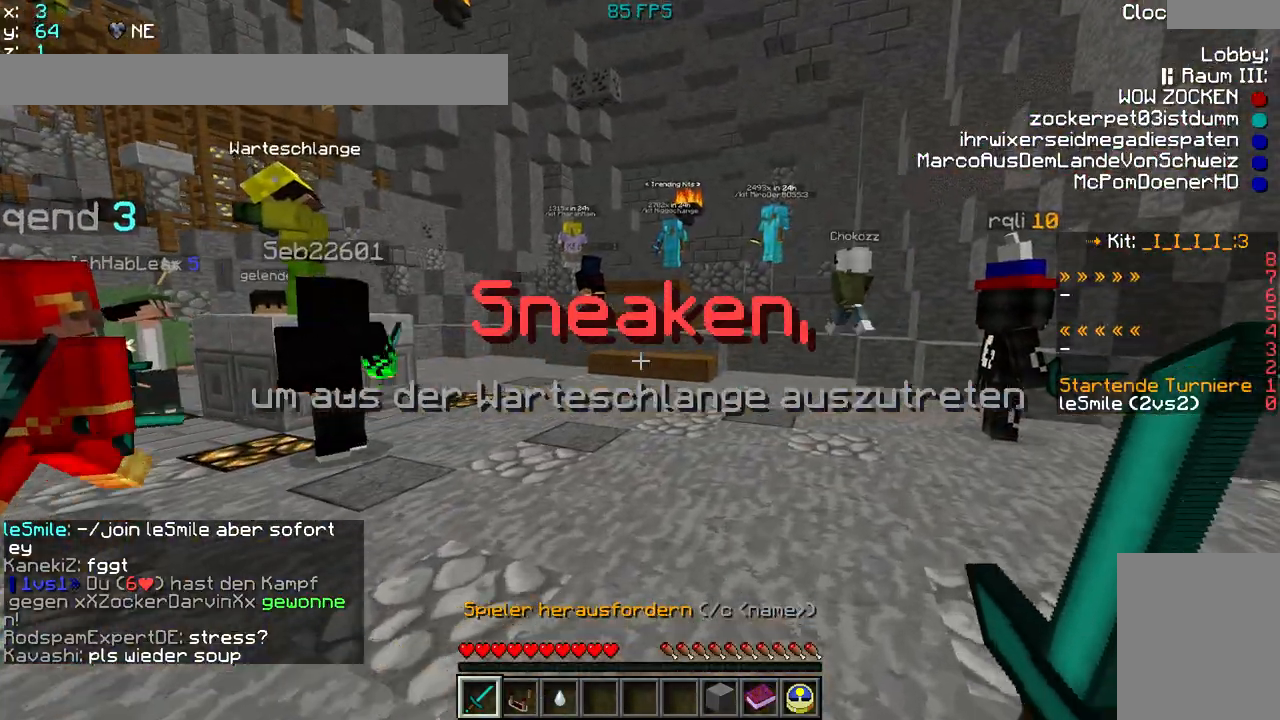
{"keys": ["w"], "mouse": [], "events": [[200, "d", "down"], [400, "d", "up"]]}
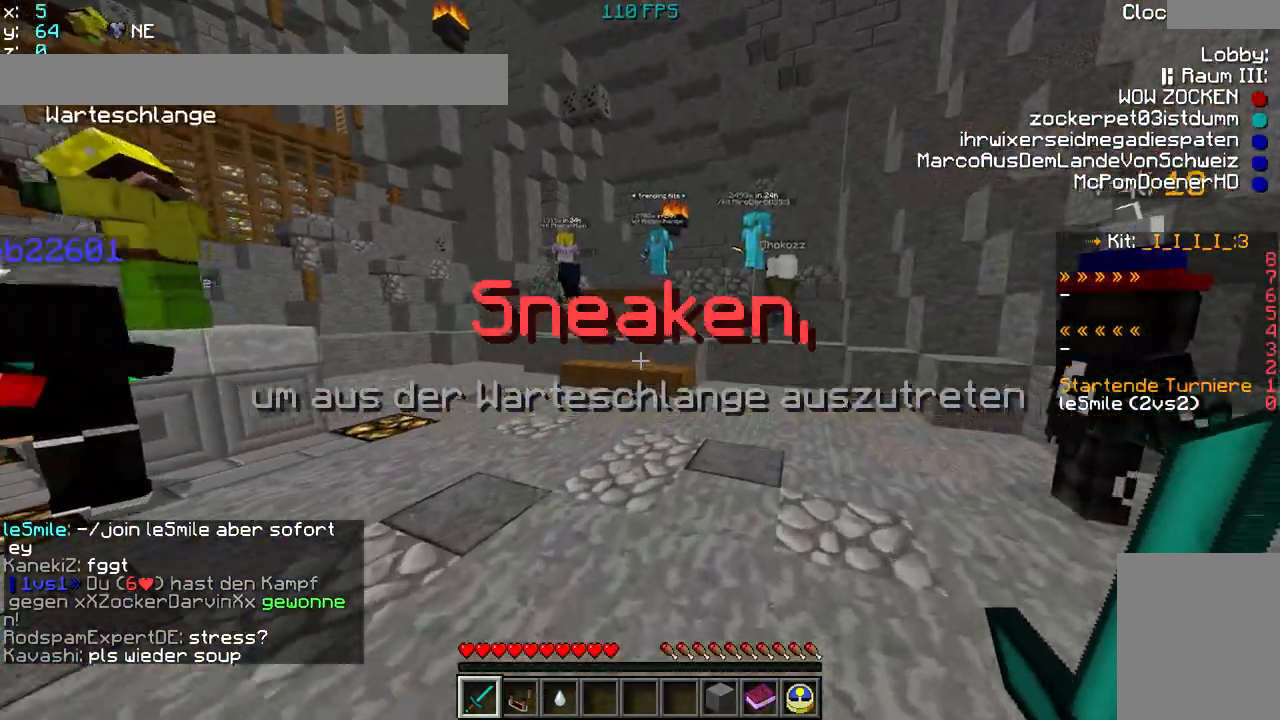
{"keys": ["w"], "mouse": [], "events": [[250, "d", "down"], [500, "d", "up"]]}
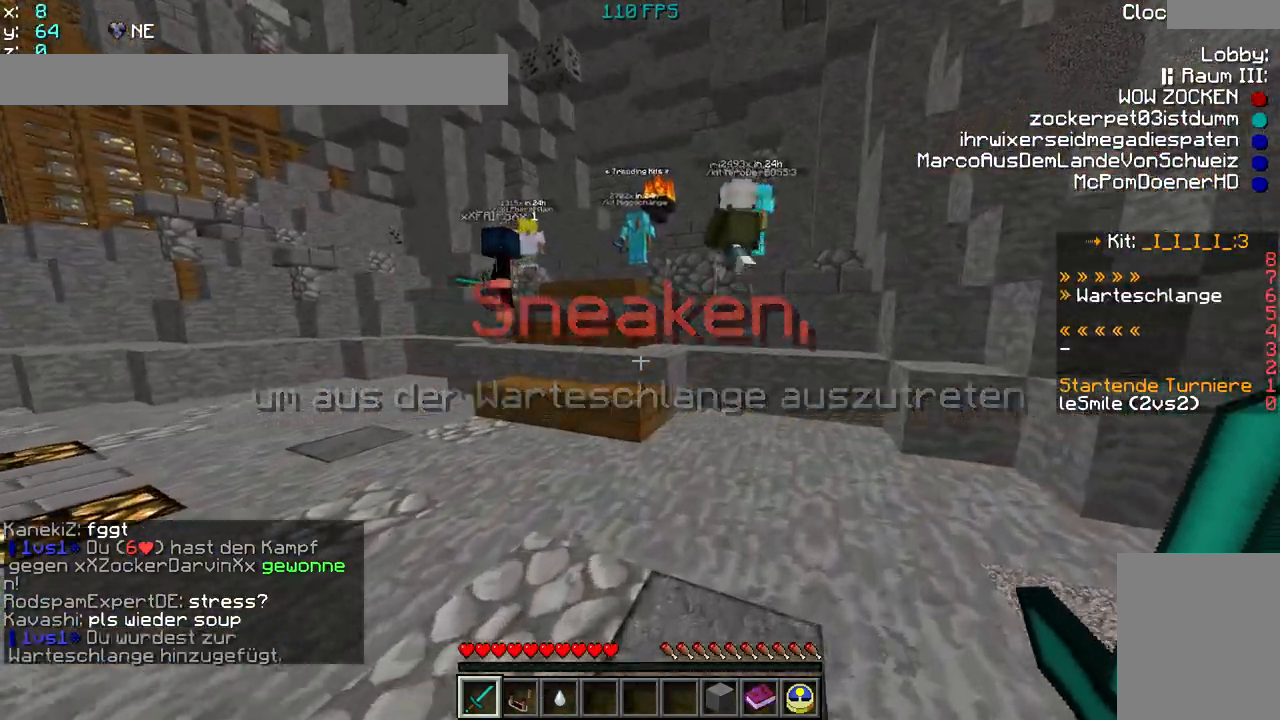
{"keys": ["w"], "mouse": [], "events": []}
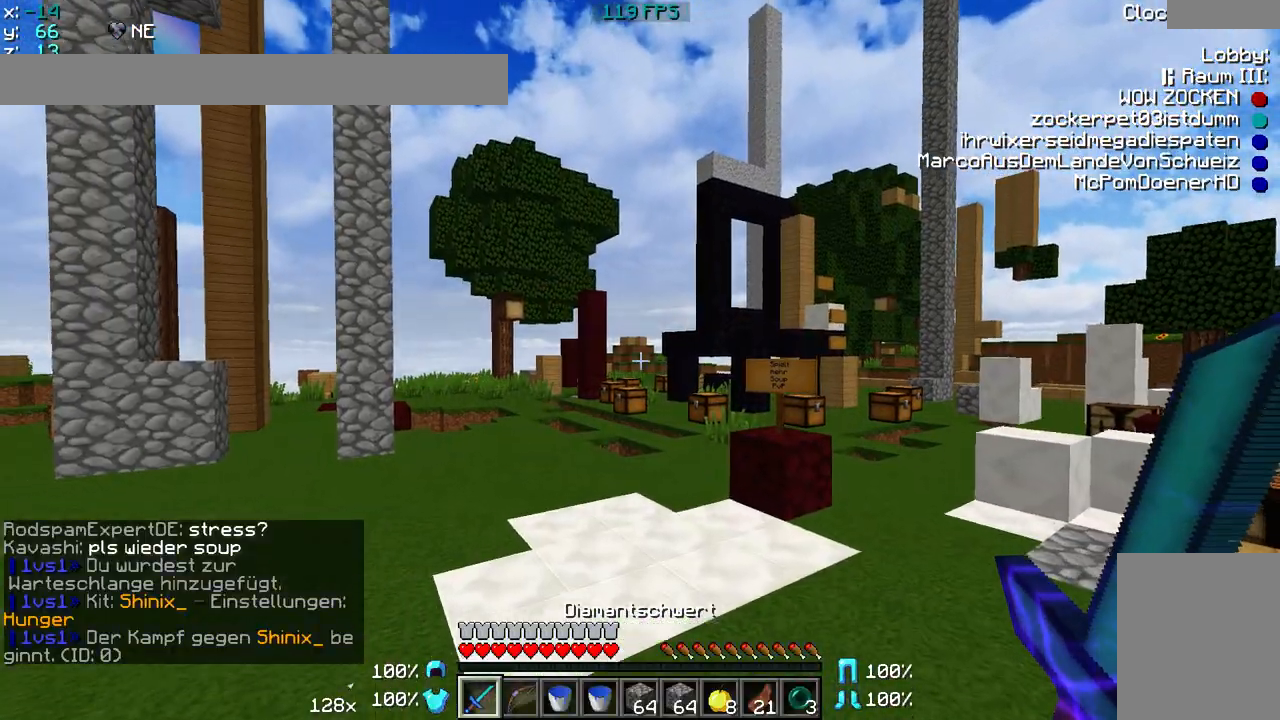
{"keys": [], "mouse": [], "events": [[100, "w", "up"]]}